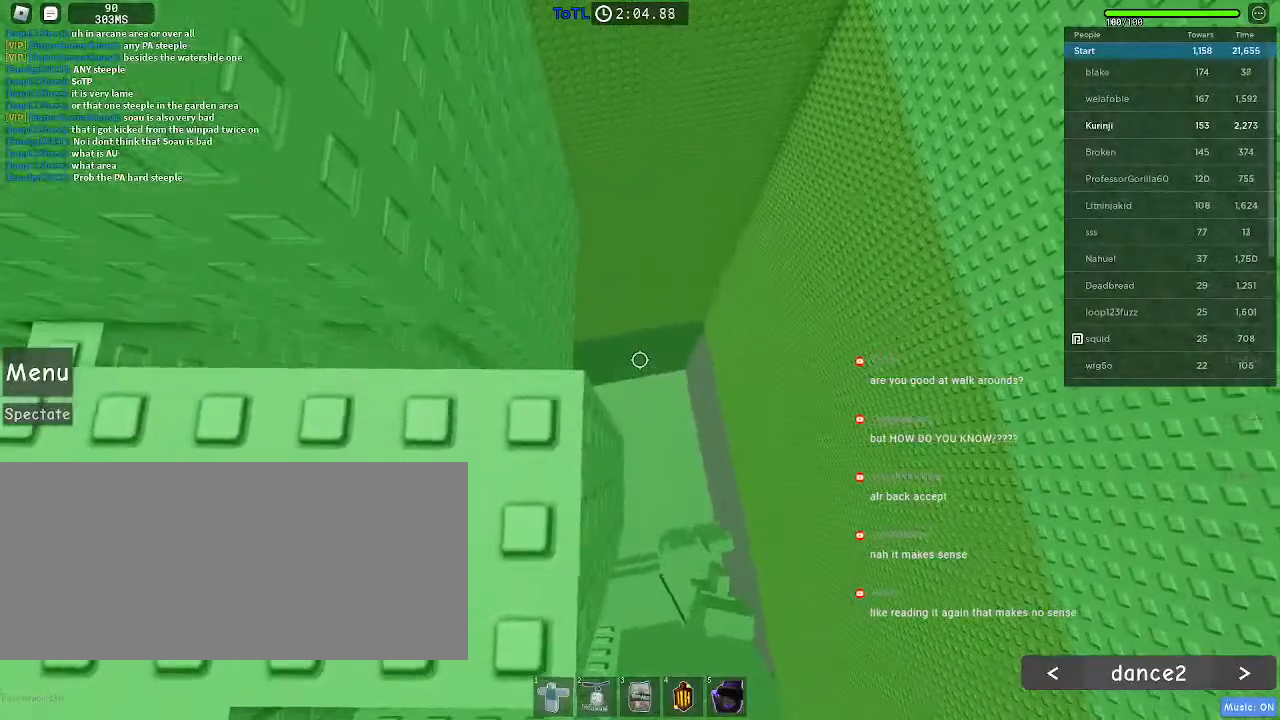
Gameplay with keyboard and mouse; each line is a JSON object with the keys and mouse buttons held at the frame after it. "events" lists presses ("down") and releases ("up") of "a", "ctrl", "d", "e", "f", "q", "r", "s", "shift", "space", "tab", "w", "mouse_left", "mouse_wheel", "mouse_right", "mouse_mb4" and "mouse_mb5" between this image and that frame as [ms after this image, input, new state], when the widget could be followed in between. "mouse_left", "mouse_wheel", "mouse_right", "mouse_mb4", "mouse_mb5" = the "left", "wheel", "right", "mb4", "mb5" buttons of the "mouse" list. No other keys are recorded. "wheel" means that the mouse wheel is clicked or scrolled. Mouse movement is not recorded.
{"keys": ["shift"], "mouse": ["right"], "events": [[83, "s", "down"], [117, "mouse_right", "up"], [150, "s", "up"], [167, "mouse_right", "down"], [433, "shift", "down"]]}
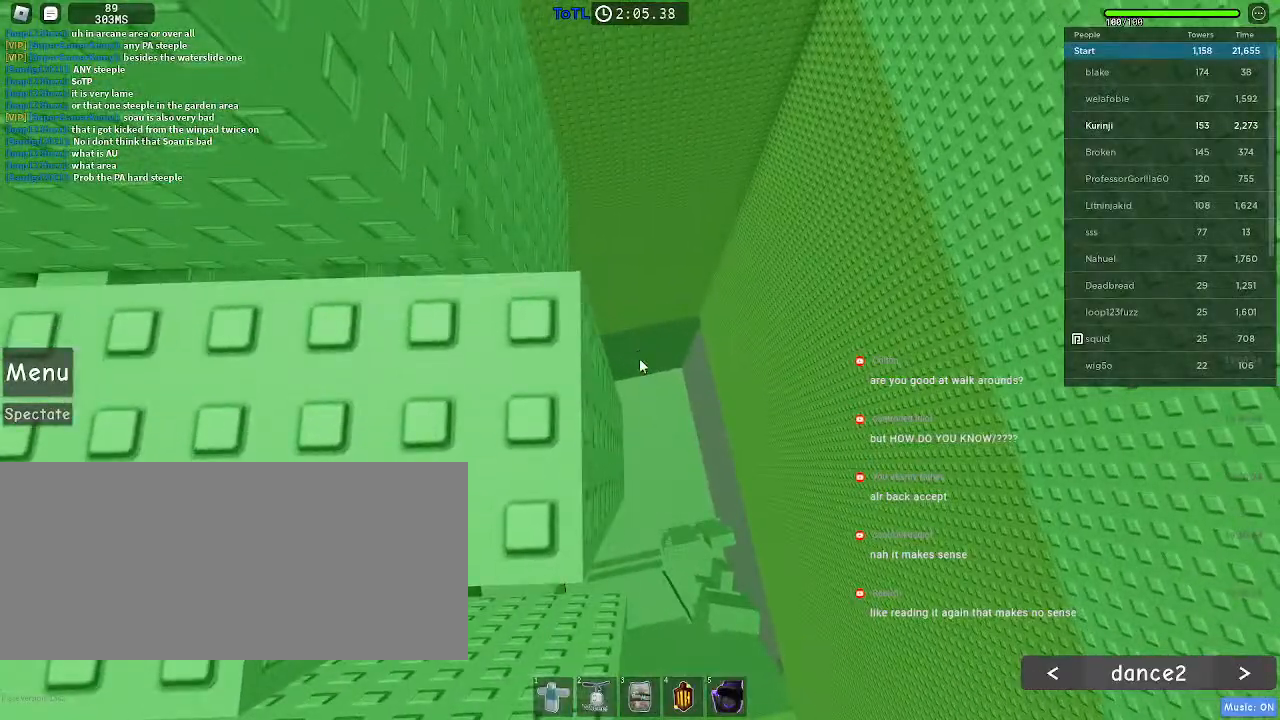
{"keys": [], "mouse": ["right"], "events": [[33, "shift", "up"], [133, "mouse_wheel", "down"], [267, "mouse_wheel", "up"]]}
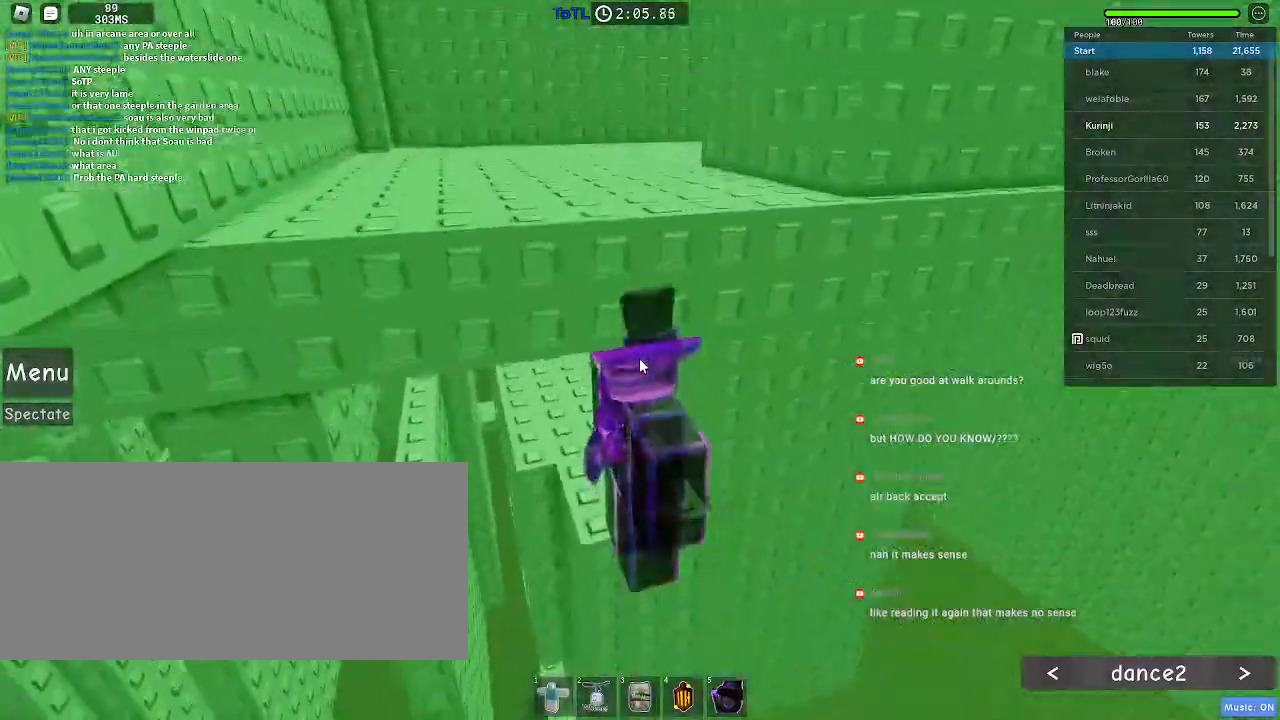
{"keys": ["w"], "mouse": ["right"], "events": [[250, "s", "down"], [367, "space", "down"], [400, "s", "up"], [467, "w", "down"], [500, "space", "up"]]}
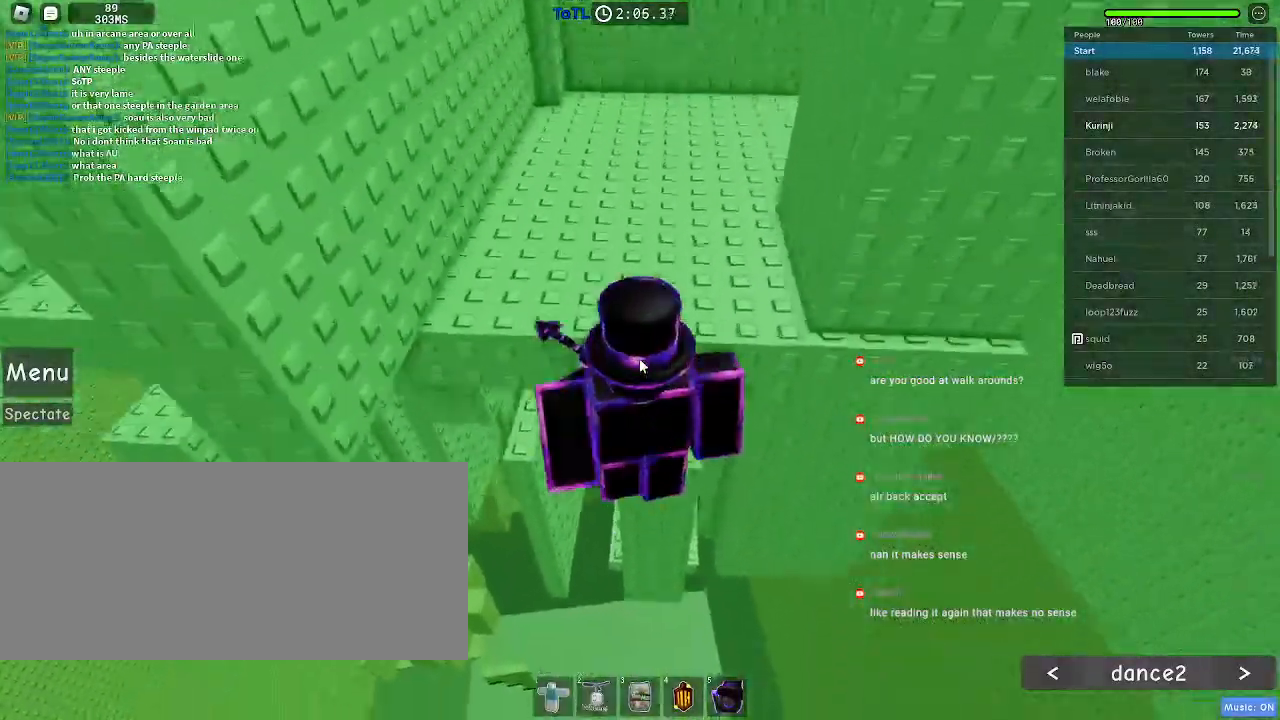
{"keys": ["w"], "mouse": [], "events": [[33, "shift", "down"], [183, "shift", "up"], [350, "mouse_right", "up"]]}
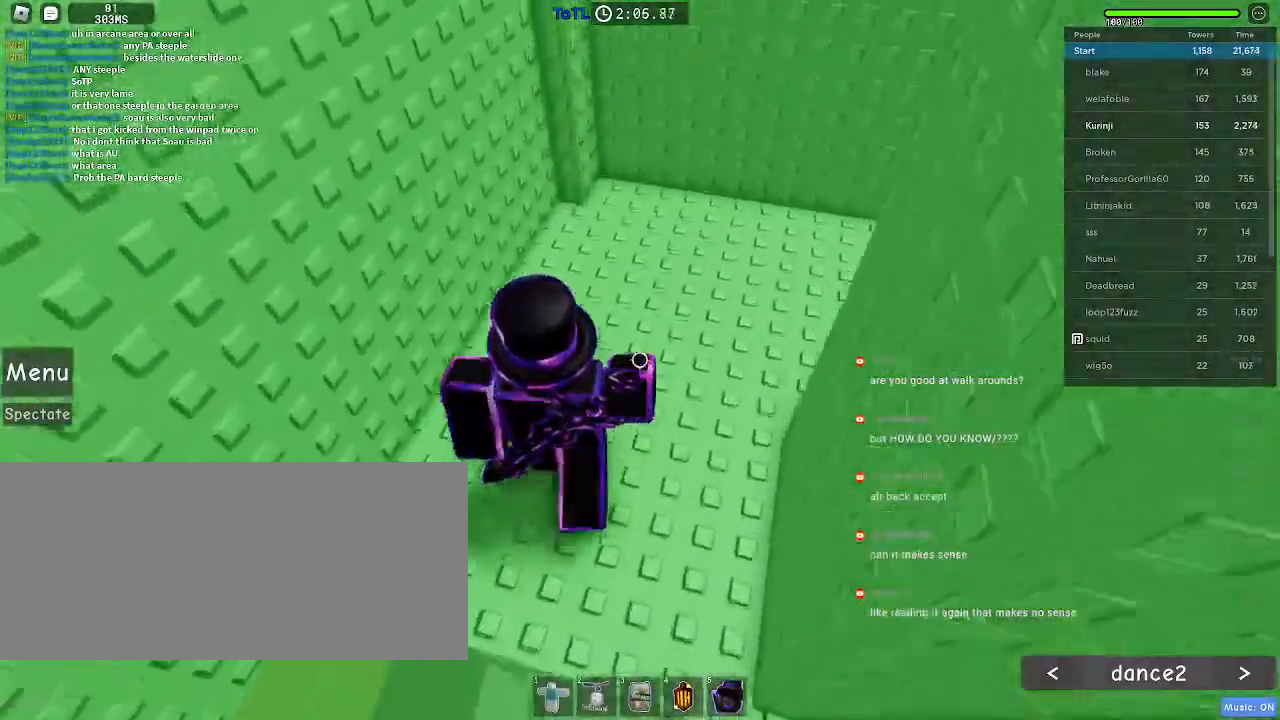
{"keys": ["space", "w"], "mouse": [], "events": [[367, "space", "down"]]}
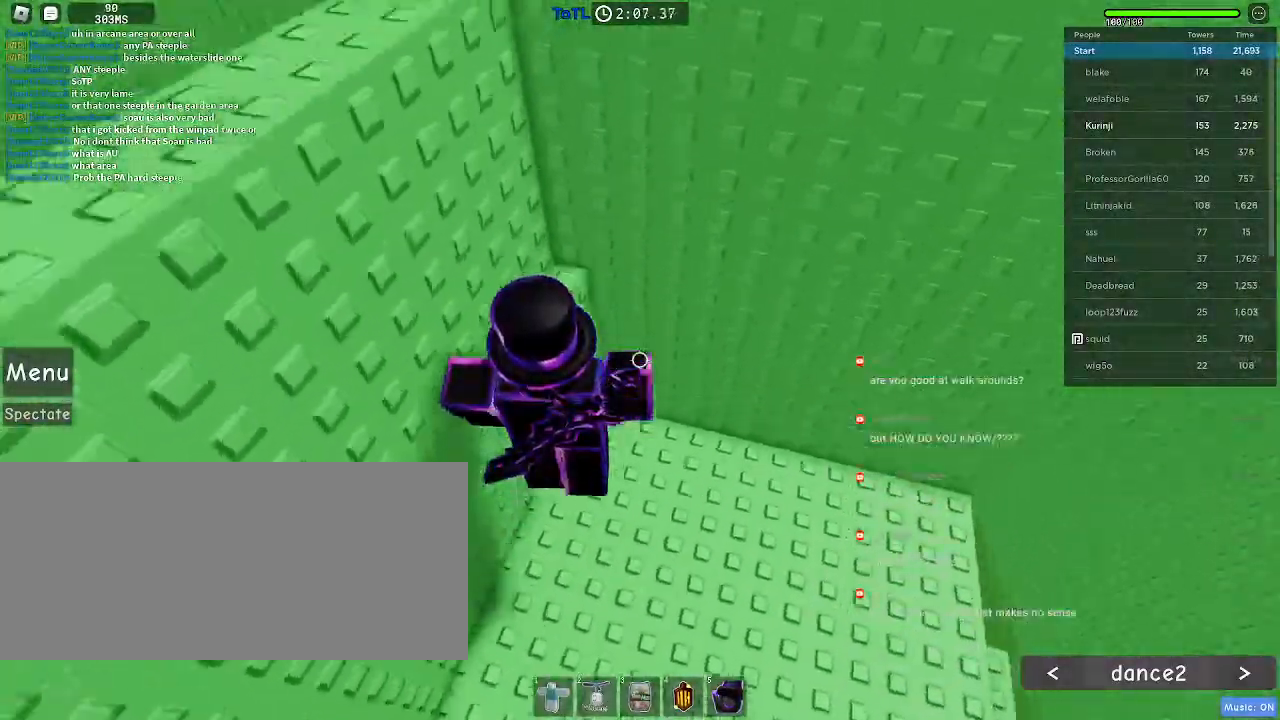
{"keys": ["a", "s"], "mouse": [], "events": [[33, "space", "up"], [217, "w", "up"], [250, "space", "down"], [333, "s", "down"], [383, "a", "down"], [383, "space", "up"]]}
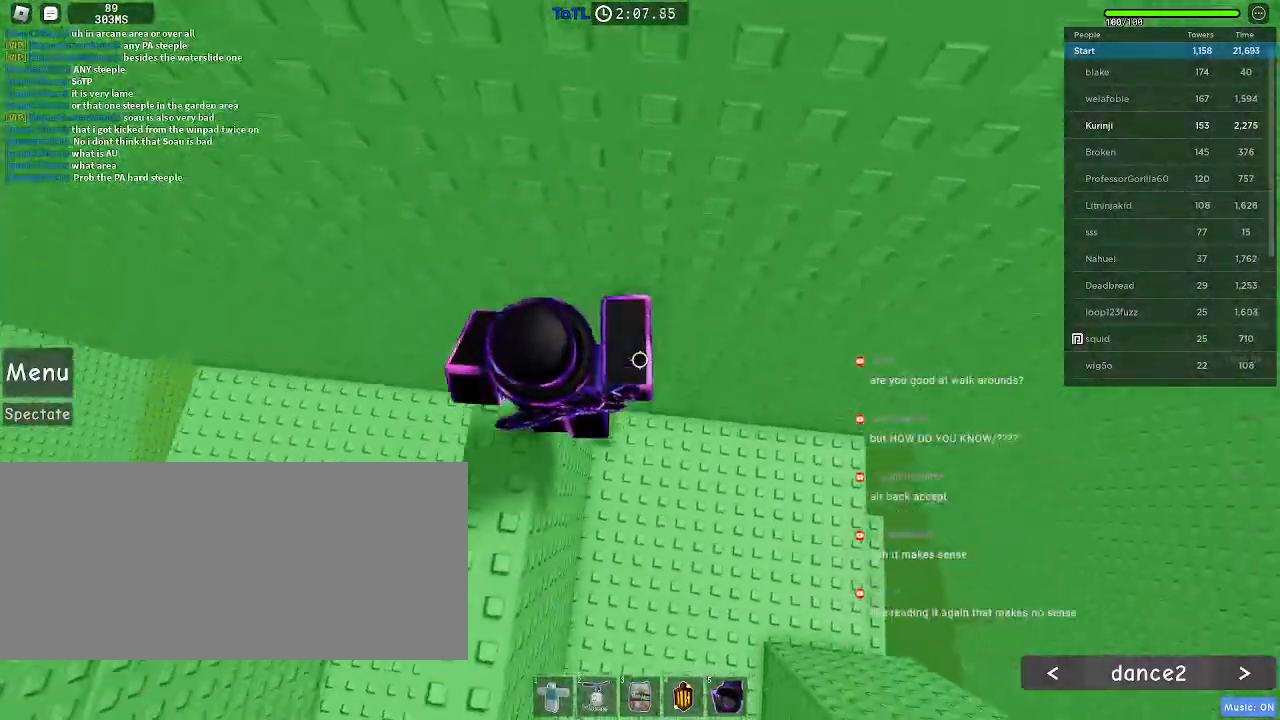
{"keys": ["s"], "mouse": [], "events": [[17, "a", "up"]]}
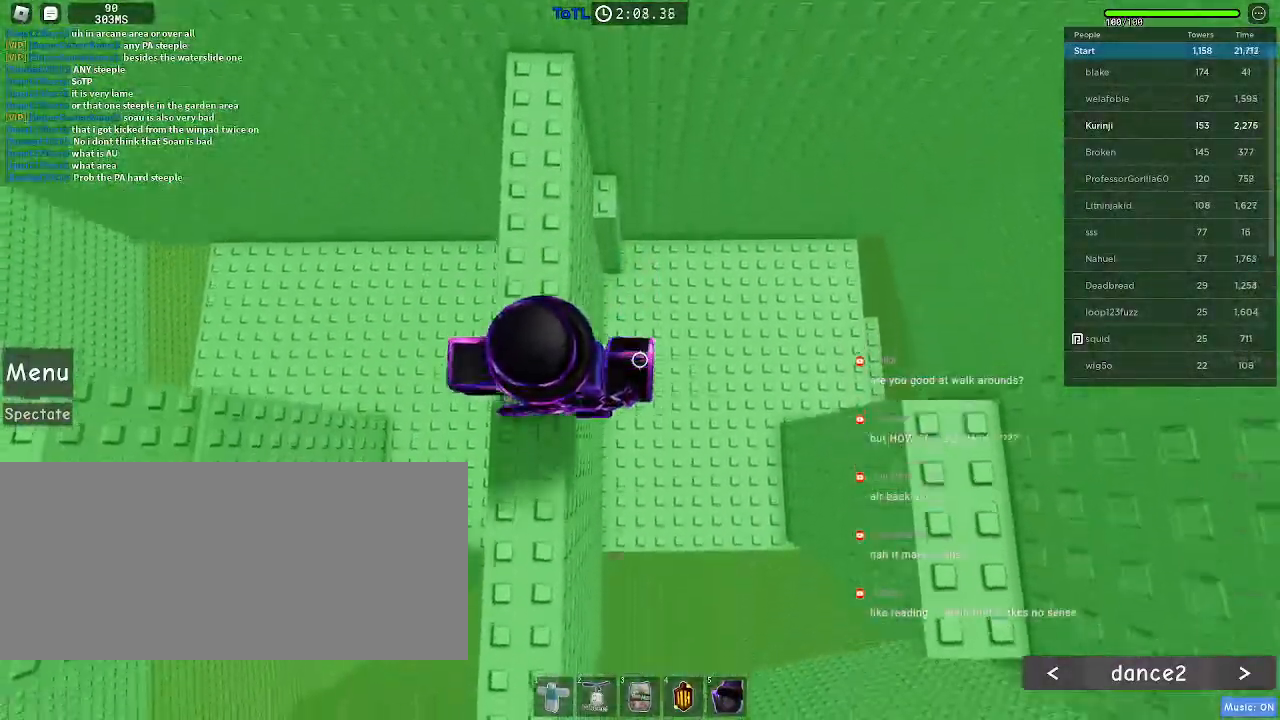
{"keys": ["d"], "mouse": [], "events": [[83, "d", "down"], [117, "s", "up"], [183, "space", "down"], [300, "space", "up"]]}
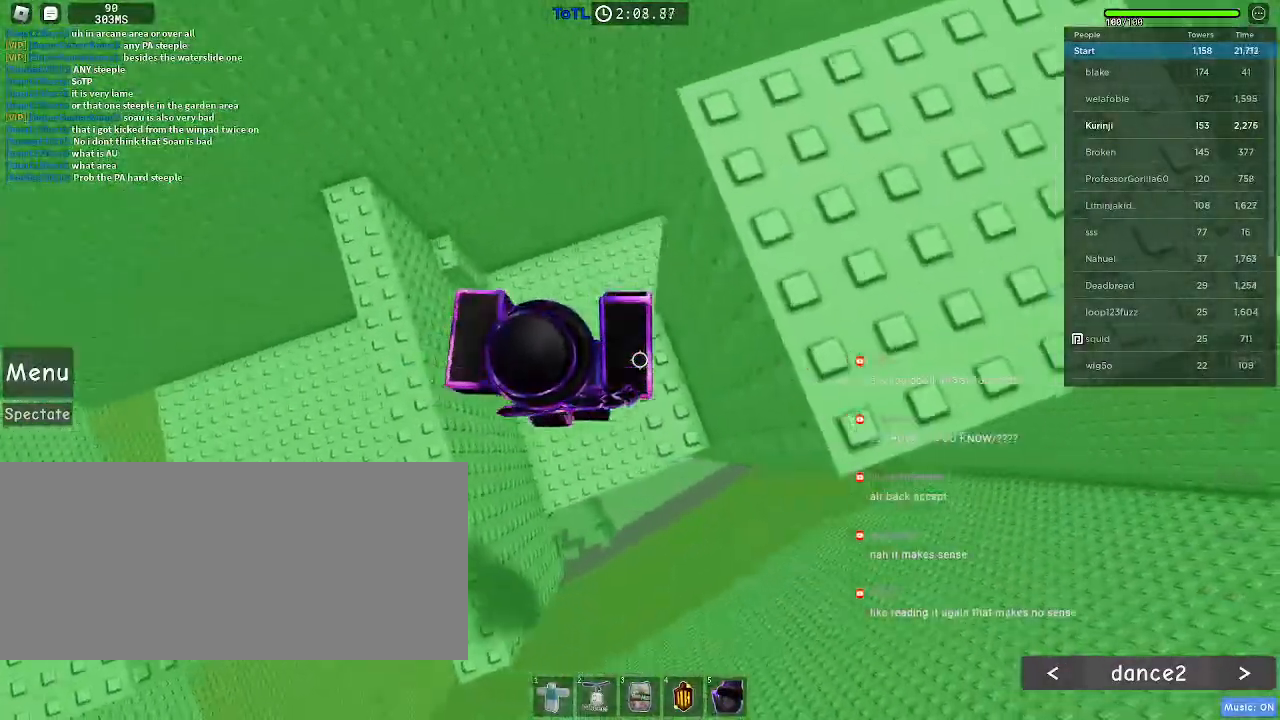
{"keys": [], "mouse": [], "events": [[183, "d", "up"], [283, "d", "down"], [400, "d", "up"]]}
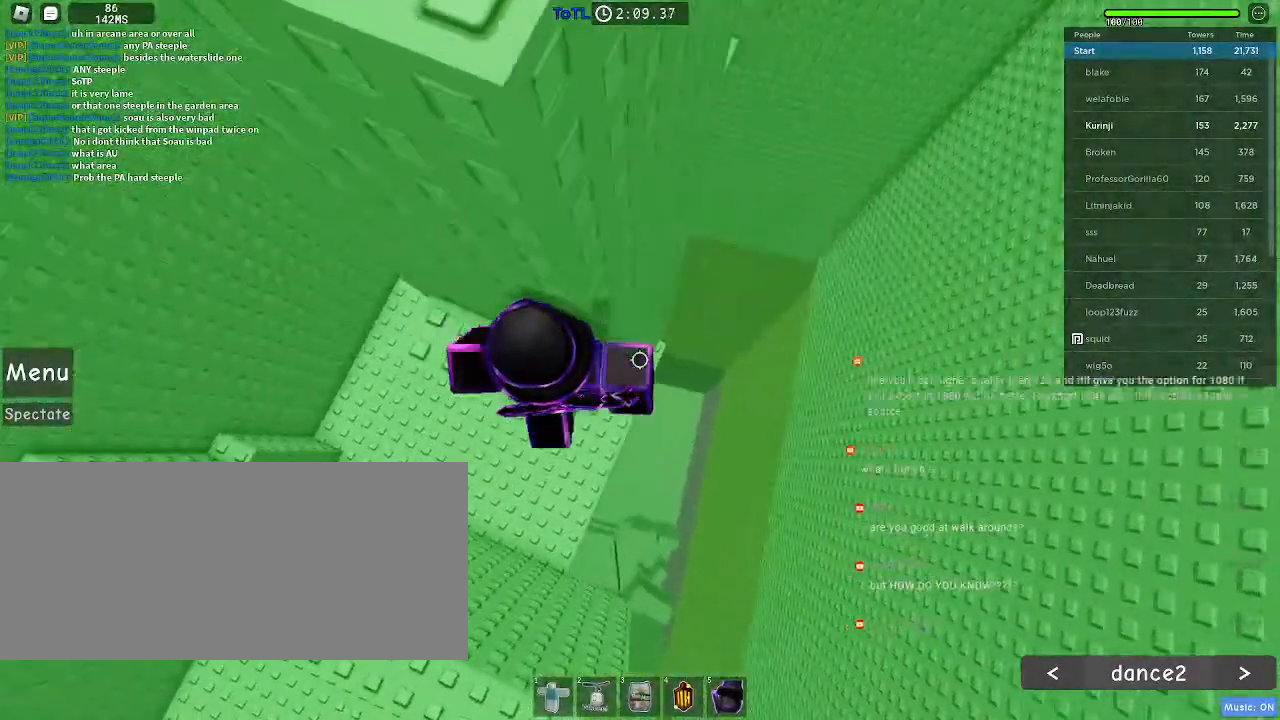
{"keys": ["d"], "mouse": [], "events": [[233, "d", "down"], [350, "space", "down"], [467, "space", "up"]]}
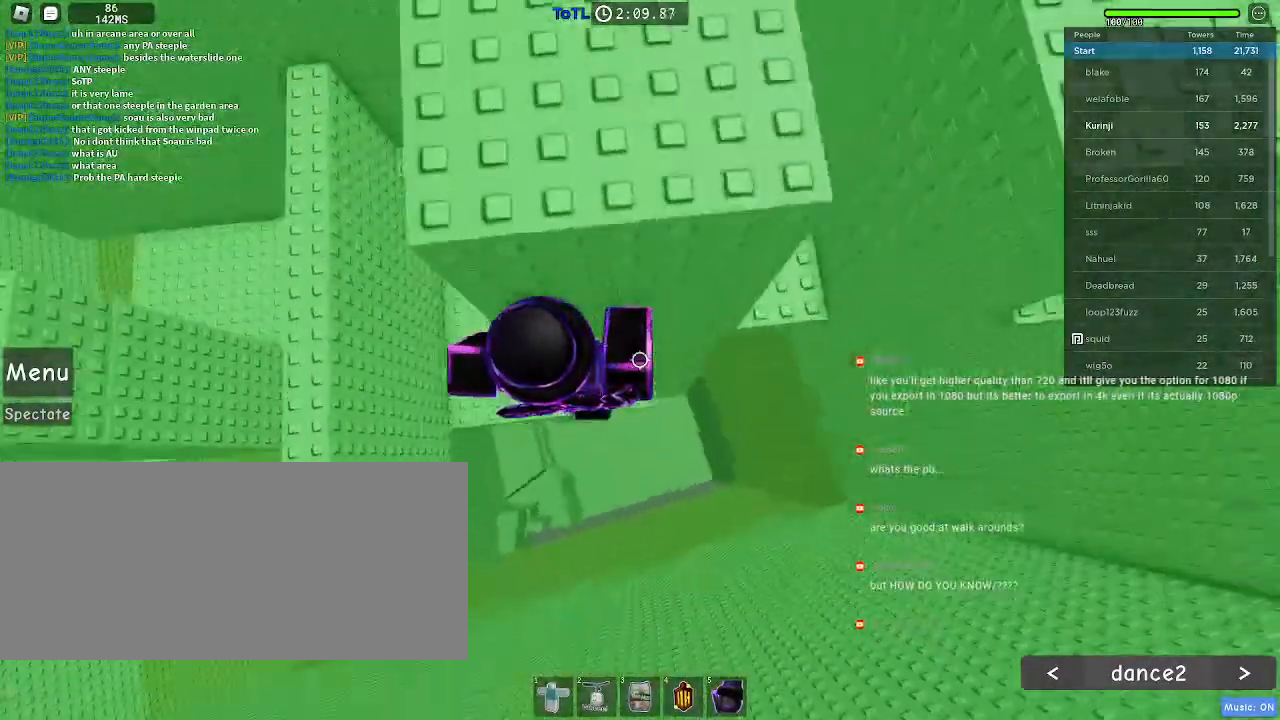
{"keys": ["d"], "mouse": [], "events": []}
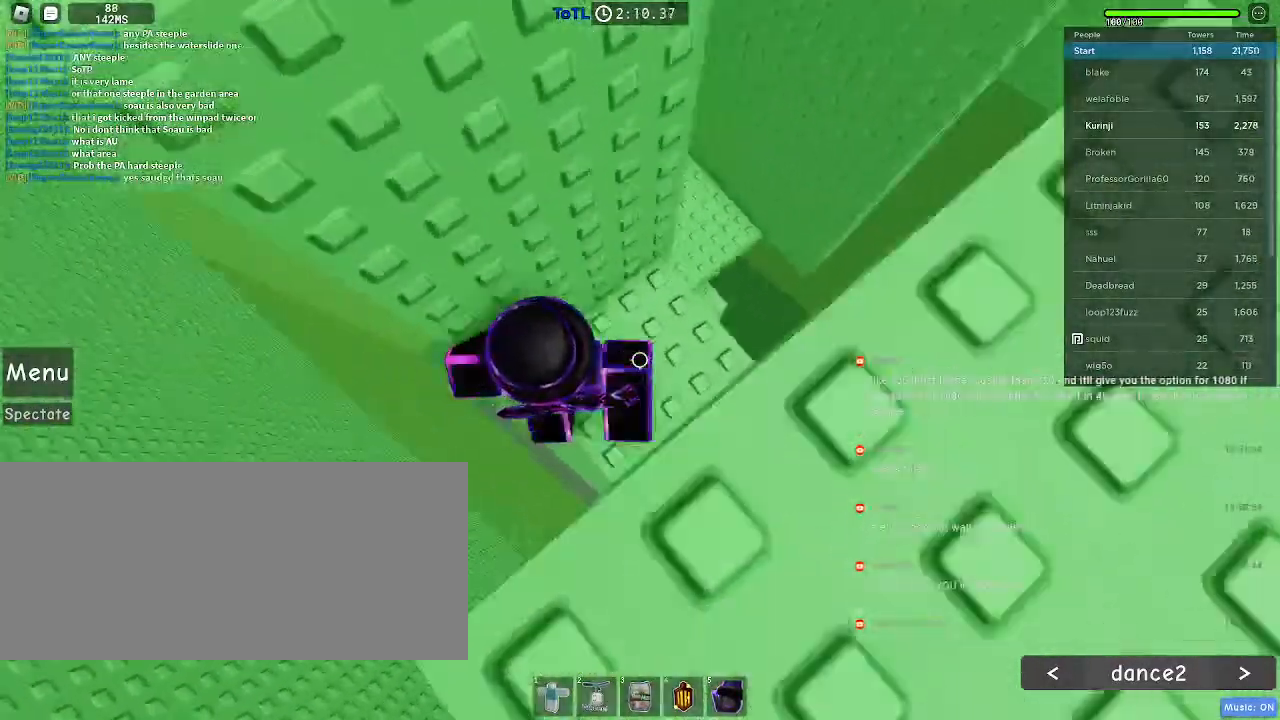
{"keys": [], "mouse": [], "events": [[50, "d", "up"], [367, "d", "down"], [417, "d", "up"]]}
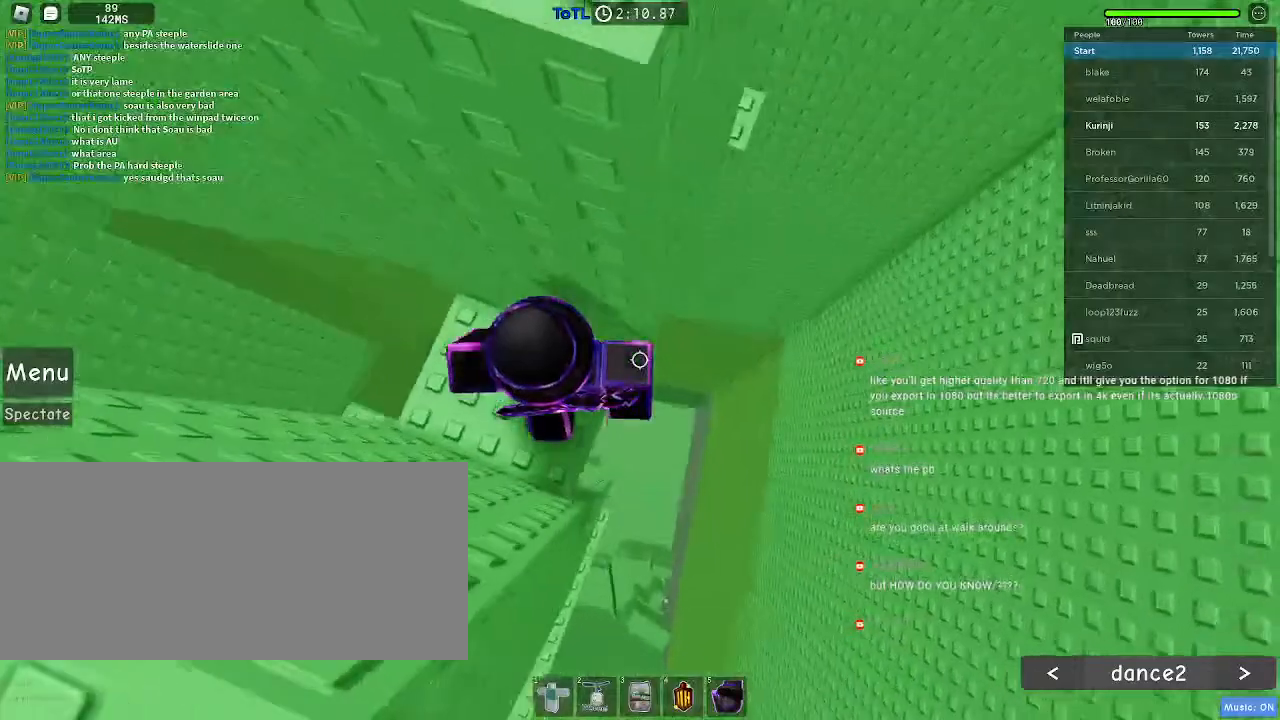
{"keys": ["d"], "mouse": [], "events": [[183, "d", "down"], [350, "space", "down"], [433, "space", "up"]]}
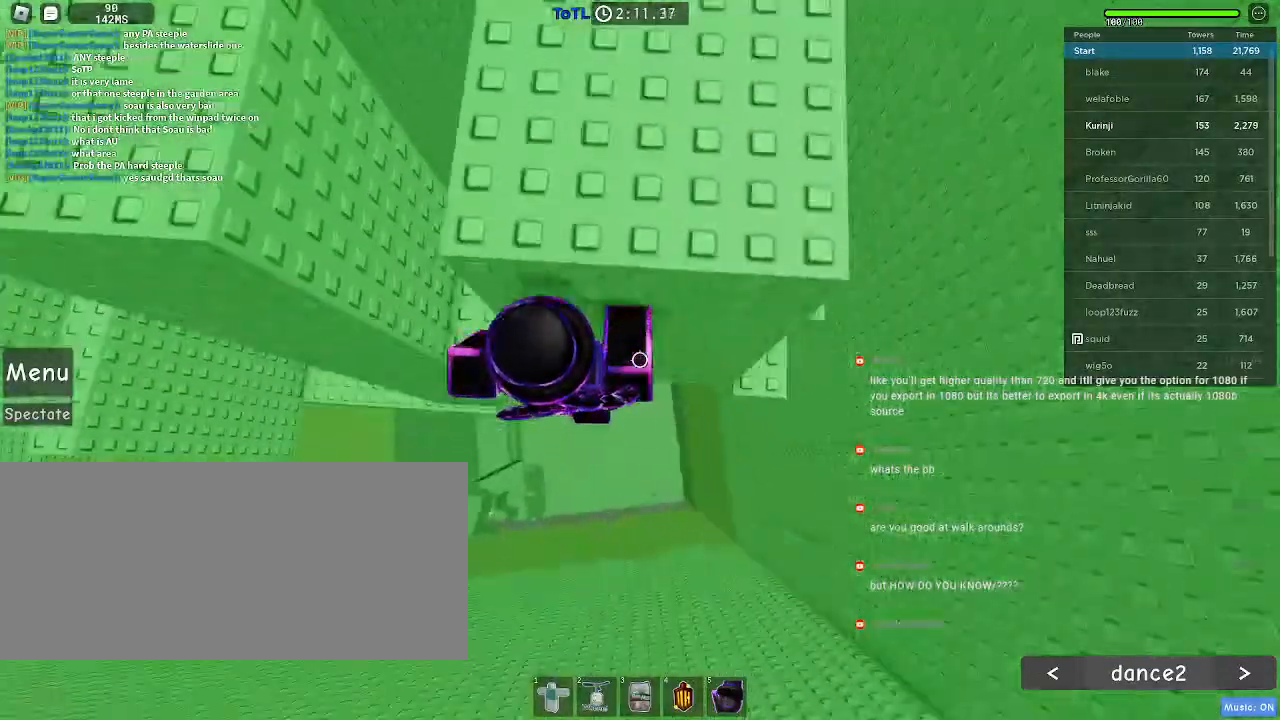
{"keys": ["d", "w"], "mouse": [], "events": [[350, "w", "down"]]}
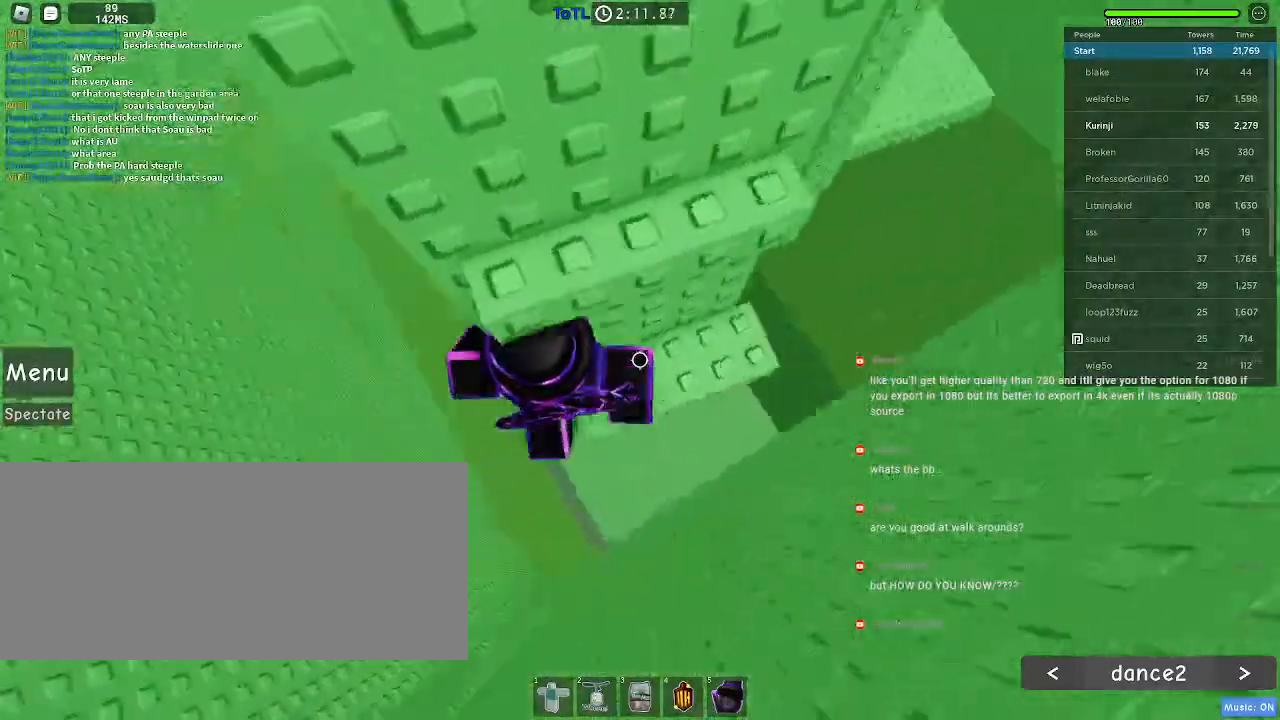
{"keys": ["w"], "mouse": [], "events": [[133, "w", "up"], [167, "d", "up"], [233, "s", "down"], [317, "s", "up"], [333, "space", "down"], [417, "w", "down"], [467, "space", "up"]]}
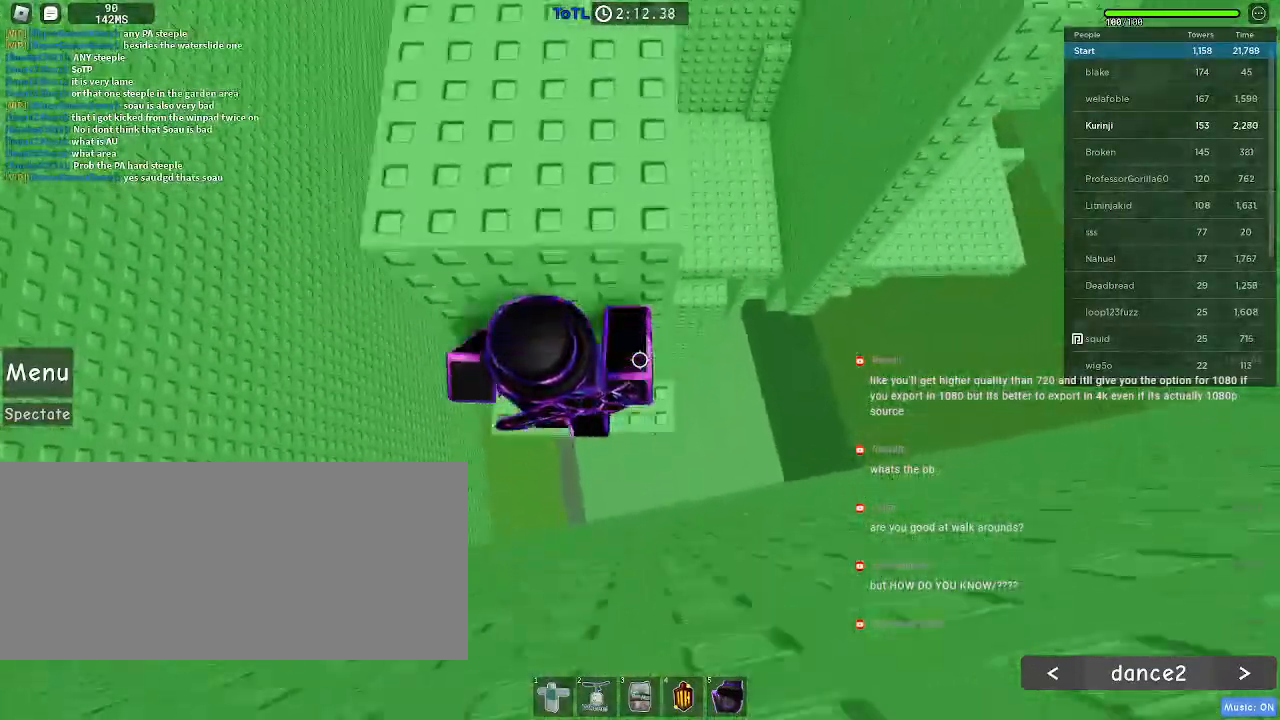
{"keys": ["w"], "mouse": [], "events": [[217, "w", "up"], [250, "space", "down"], [383, "space", "up"], [400, "w", "down"]]}
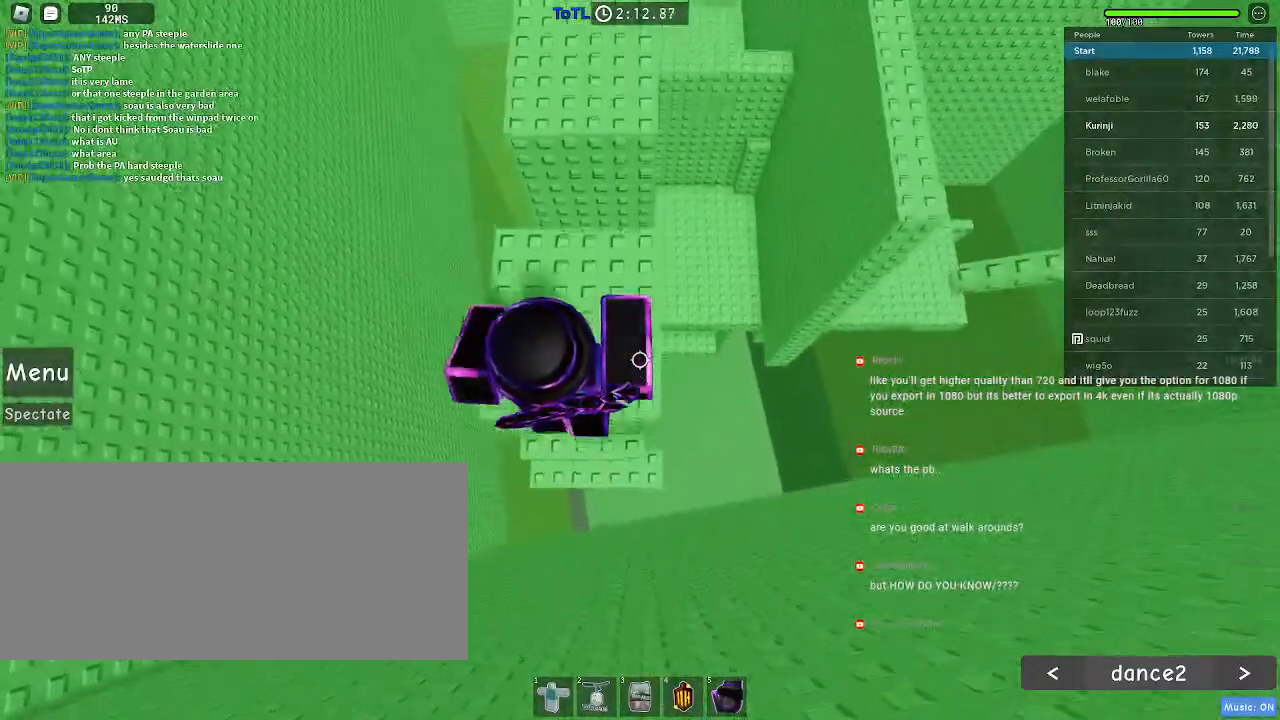
{"keys": [], "mouse": [], "events": [[217, "w", "up"]]}
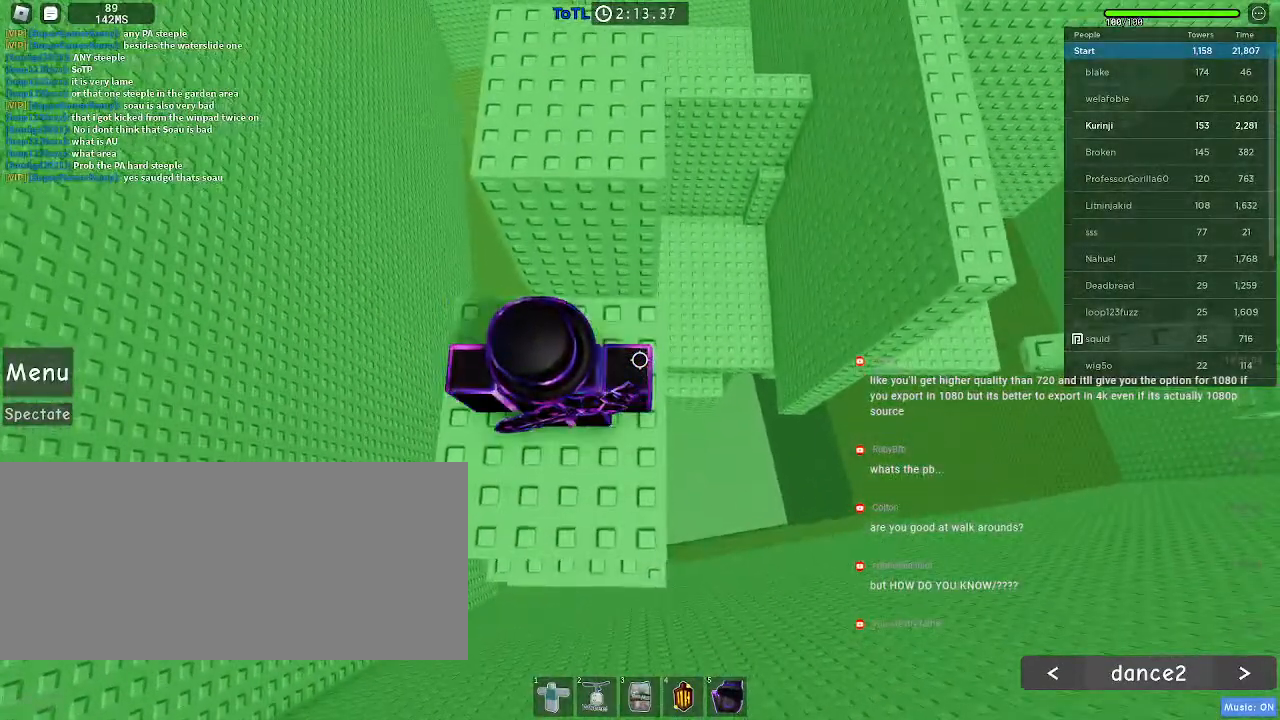
{"keys": [], "mouse": [], "events": []}
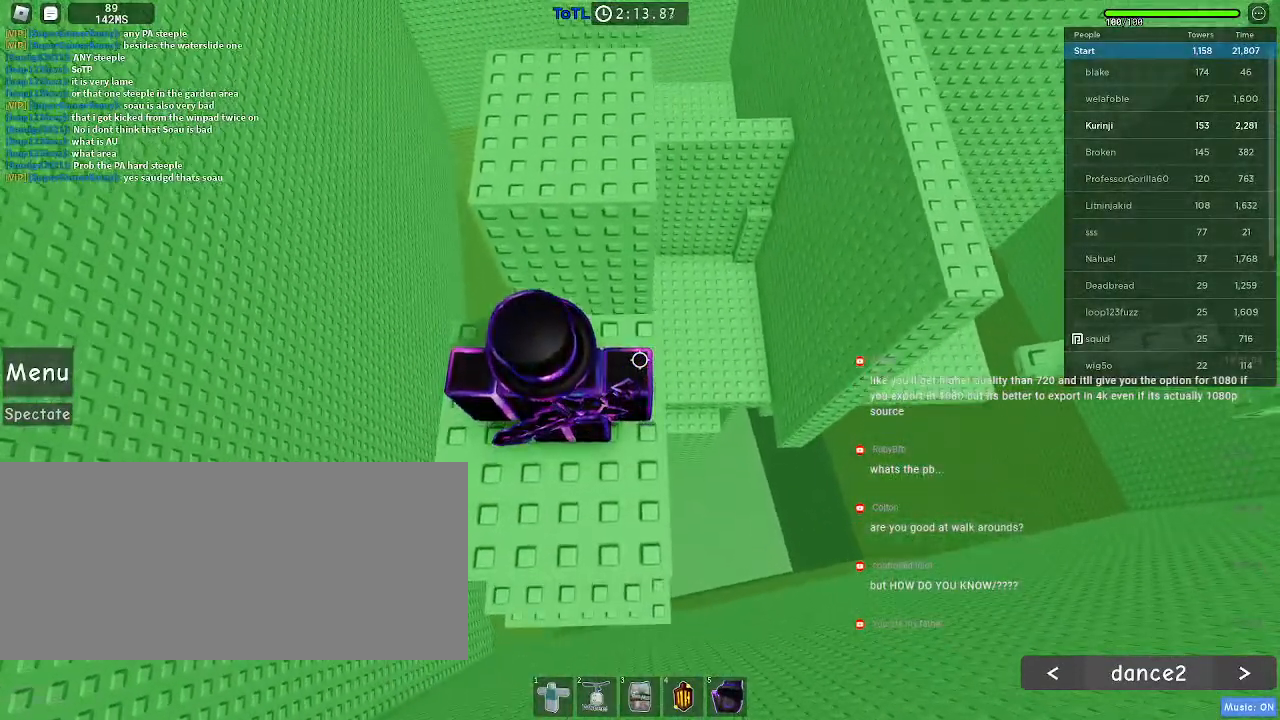
{"keys": [], "mouse": [], "events": []}
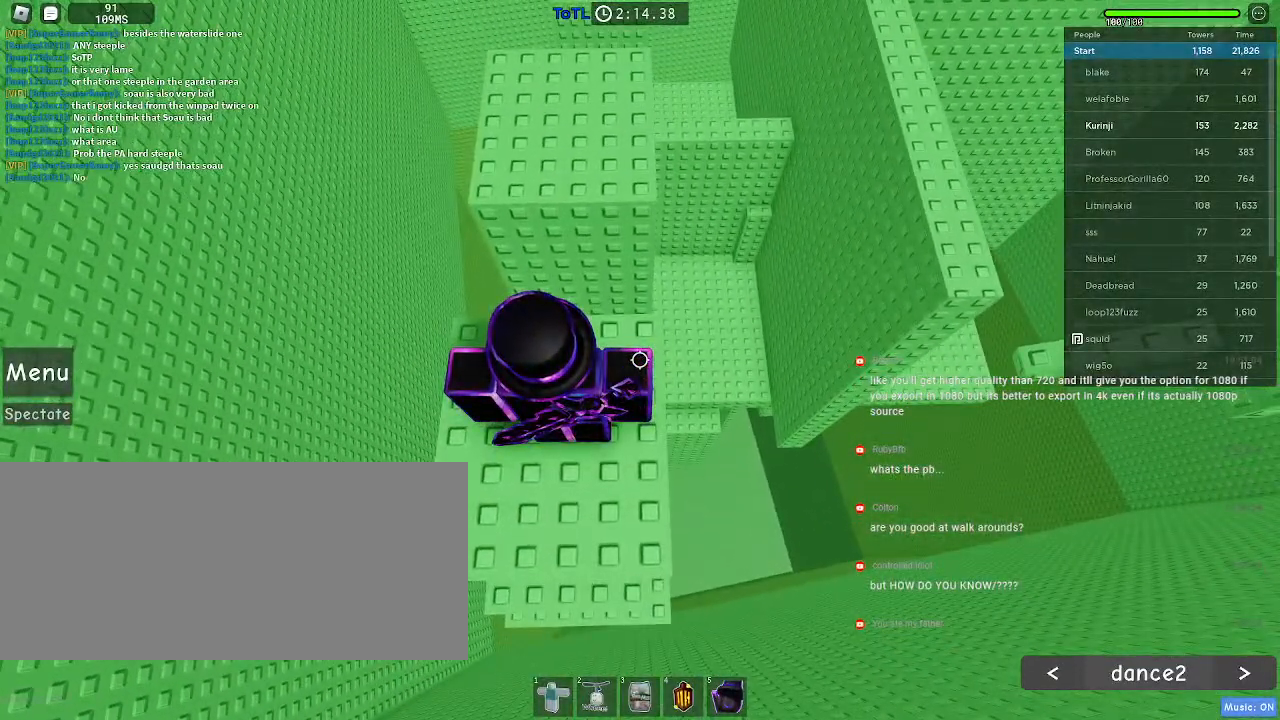
{"keys": [], "mouse": [], "events": []}
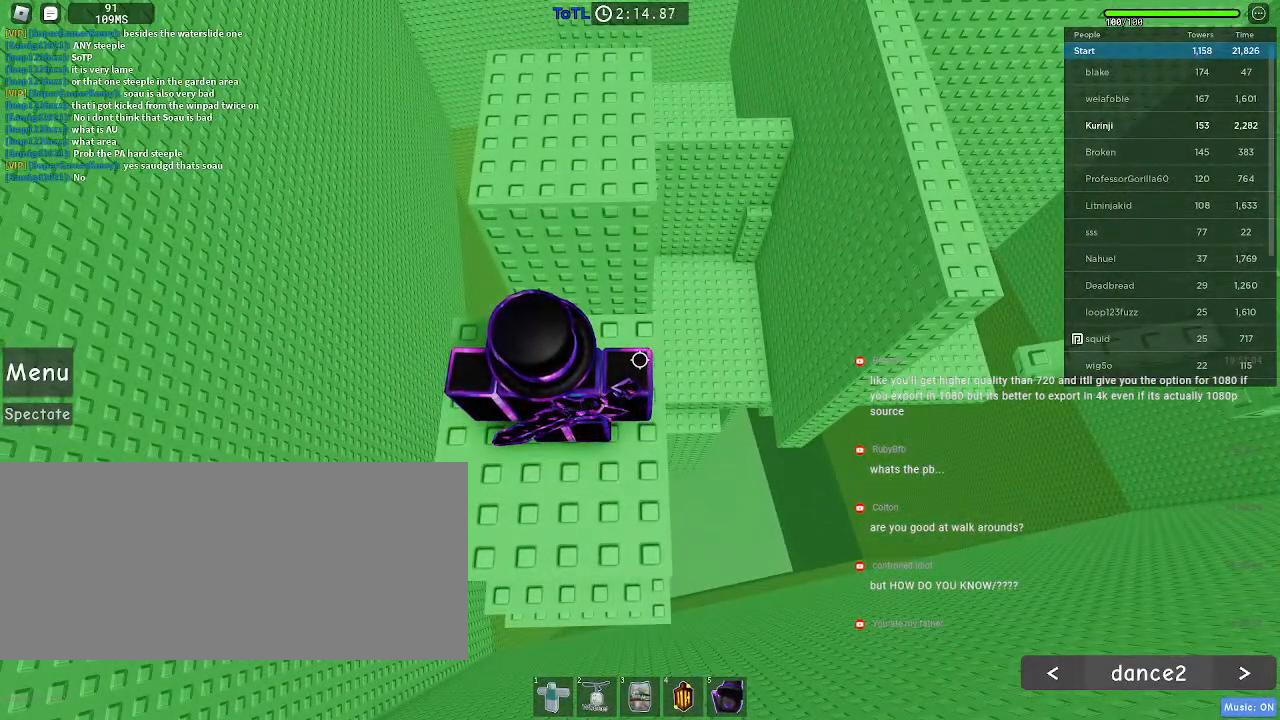
{"keys": [], "mouse": [], "events": [[383, "space", "down"], [500, "space", "up"]]}
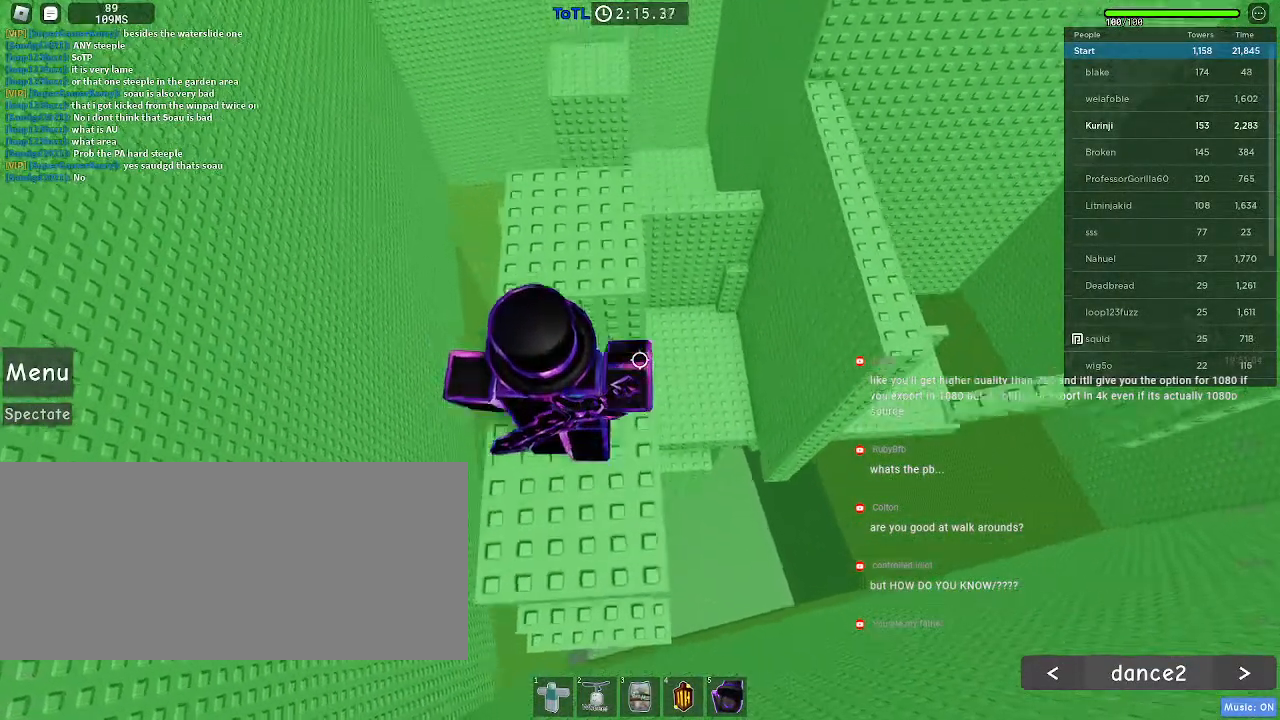
{"keys": [], "mouse": [], "events": []}
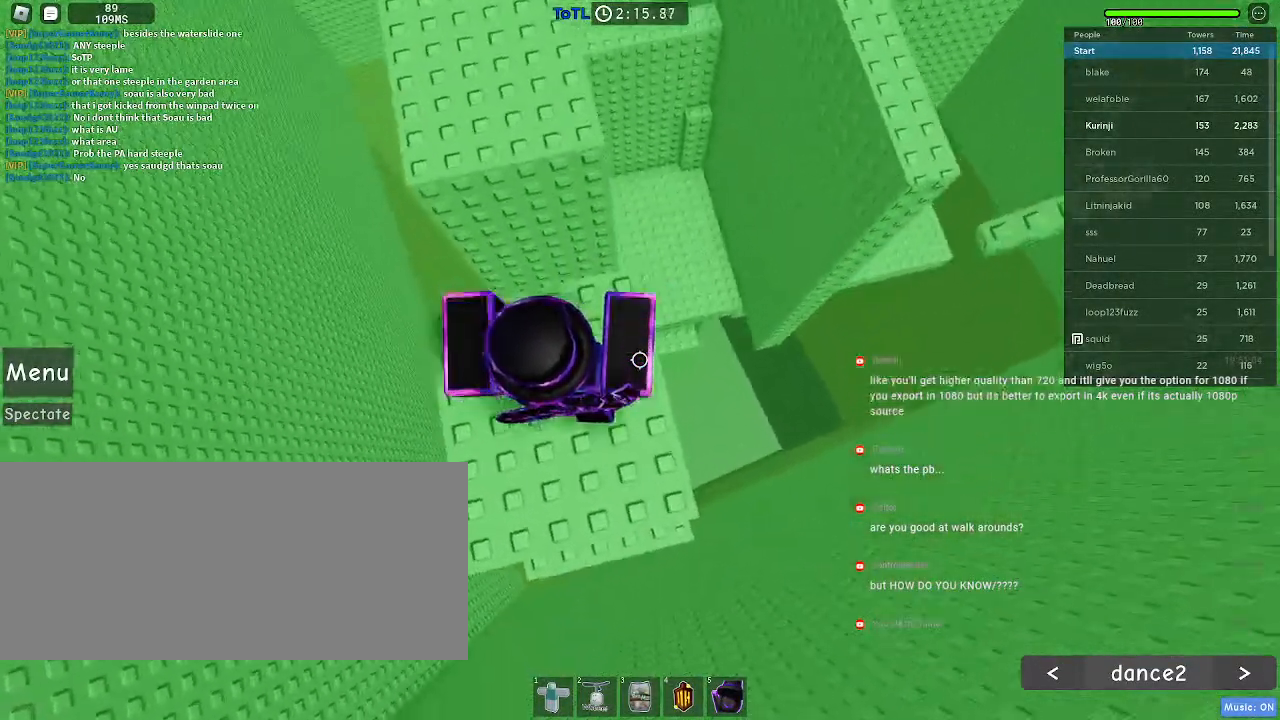
{"keys": ["w"], "mouse": [], "events": [[50, "w", "down"], [250, "space", "down"], [367, "space", "up"]]}
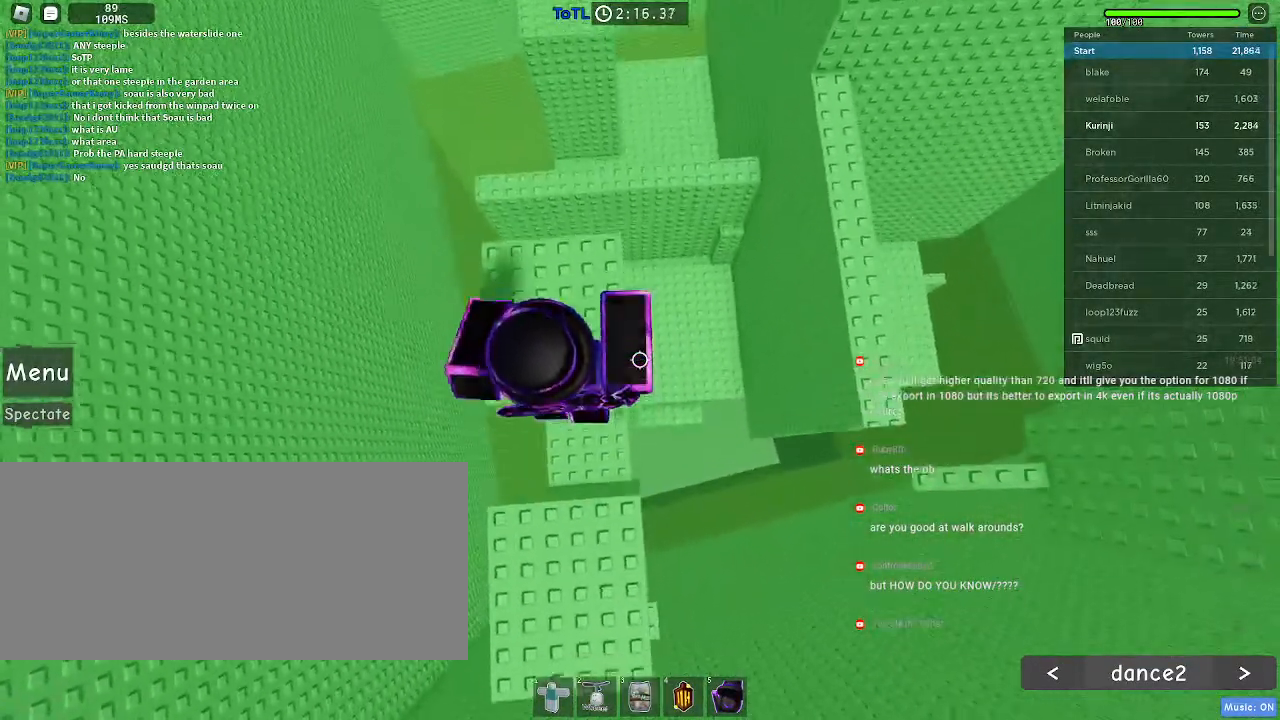
{"keys": ["d", "space"], "mouse": [], "events": [[50, "w", "up"], [200, "d", "down"], [400, "space", "down"]]}